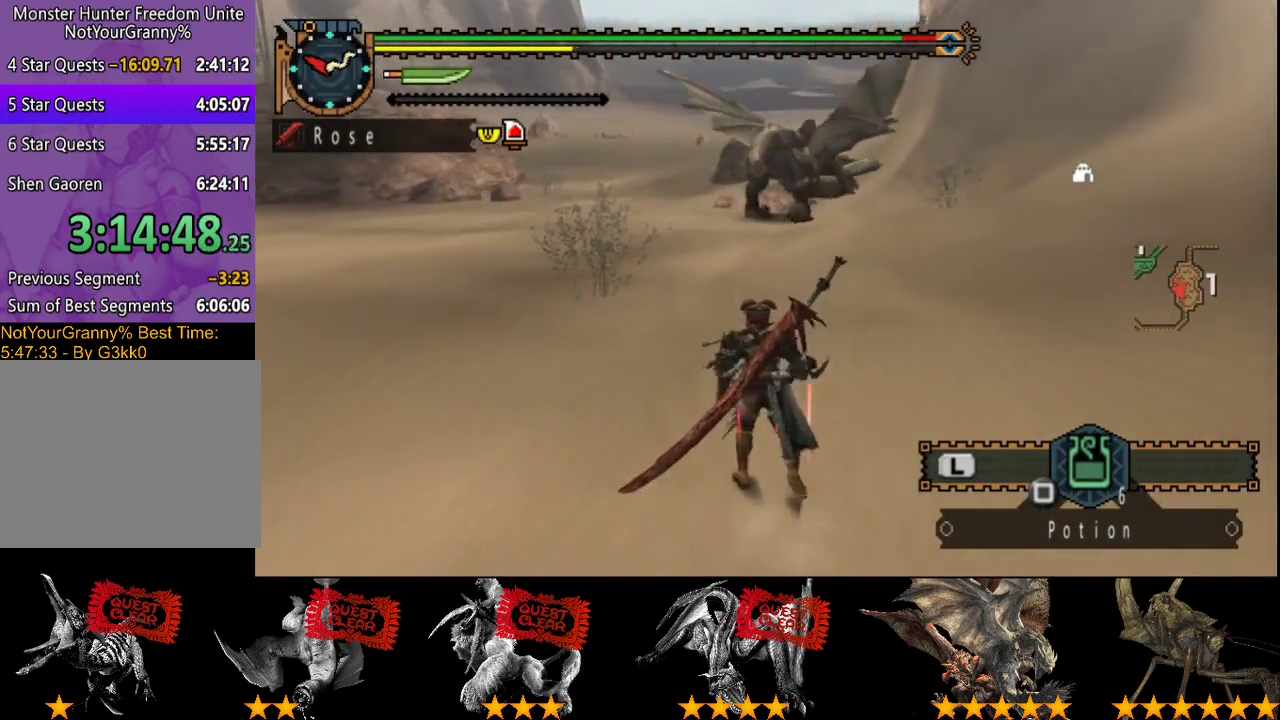
Gameplay with a controller (PlayStation layout); each line is a JSON object with the inputs held at the frame after it. "events" lists button and stick changes between this image and that frame as [ms after this image, input, new state], when the widget could be followed in between. Not read: L3 R3.
{"buttons": [], "left_stick": "up", "right_stick": "center", "events": []}
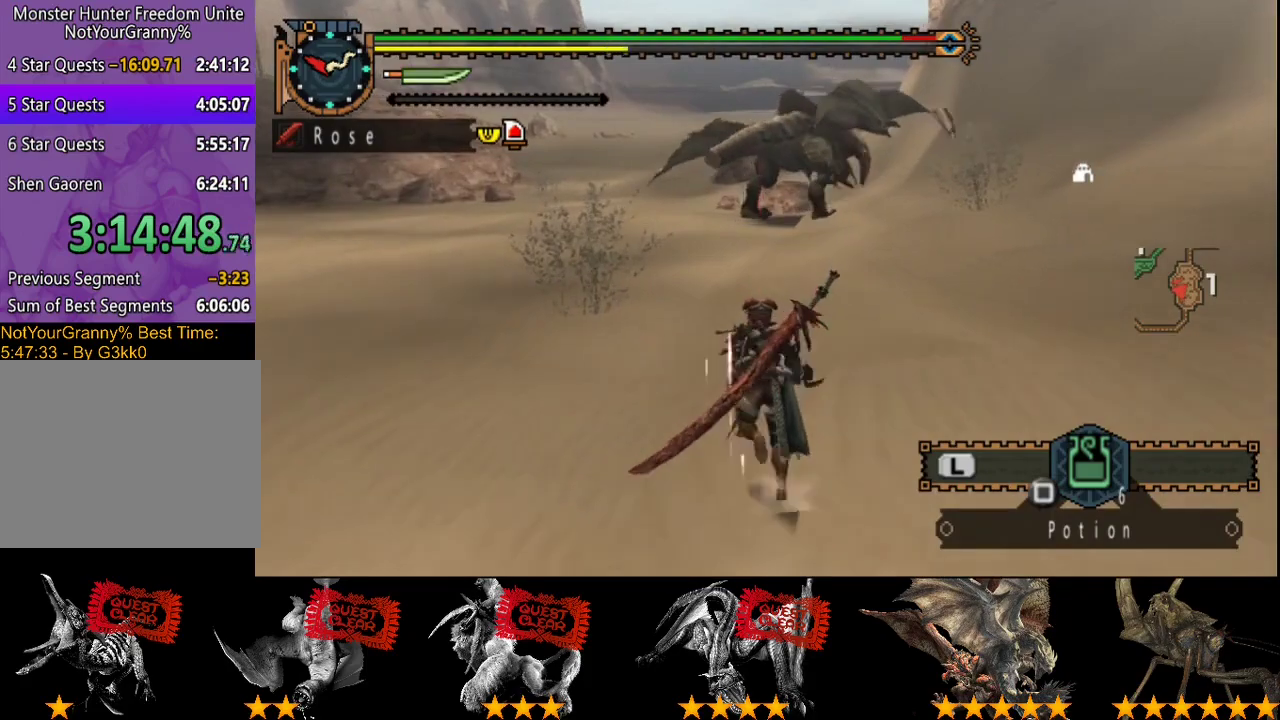
{"buttons": [], "left_stick": "up", "right_stick": "center", "events": []}
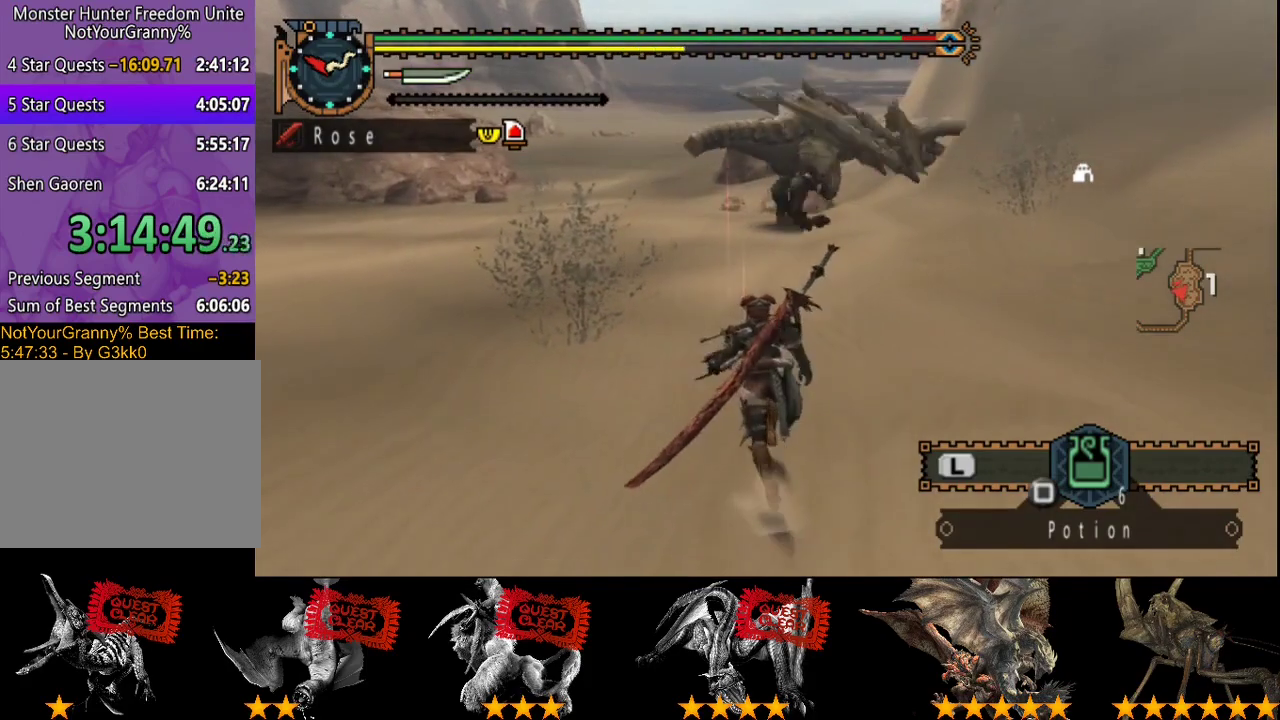
{"buttons": [], "left_stick": "up", "right_stick": "center", "events": []}
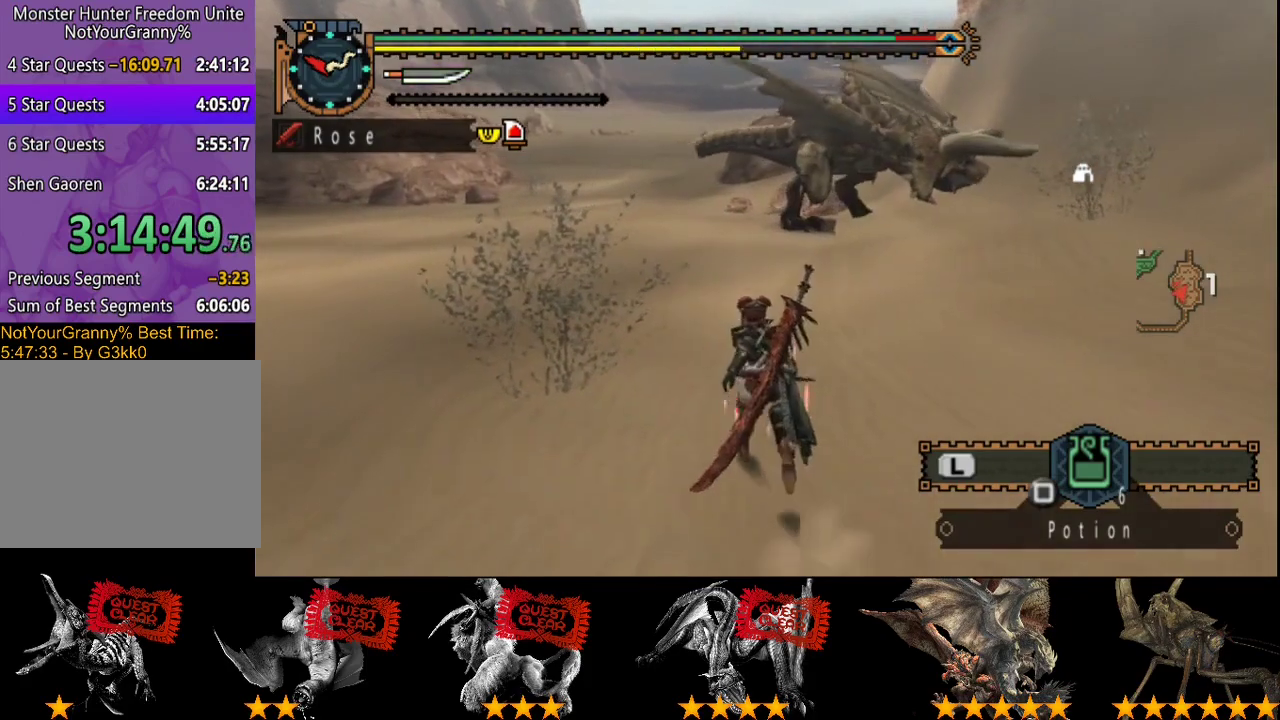
{"buttons": ["R2"], "left_stick": "up-left", "right_stick": "right", "events": [[17, "left_stick", "up-left"], [333, "R2", "down"], [417, "right_stick", "right"]]}
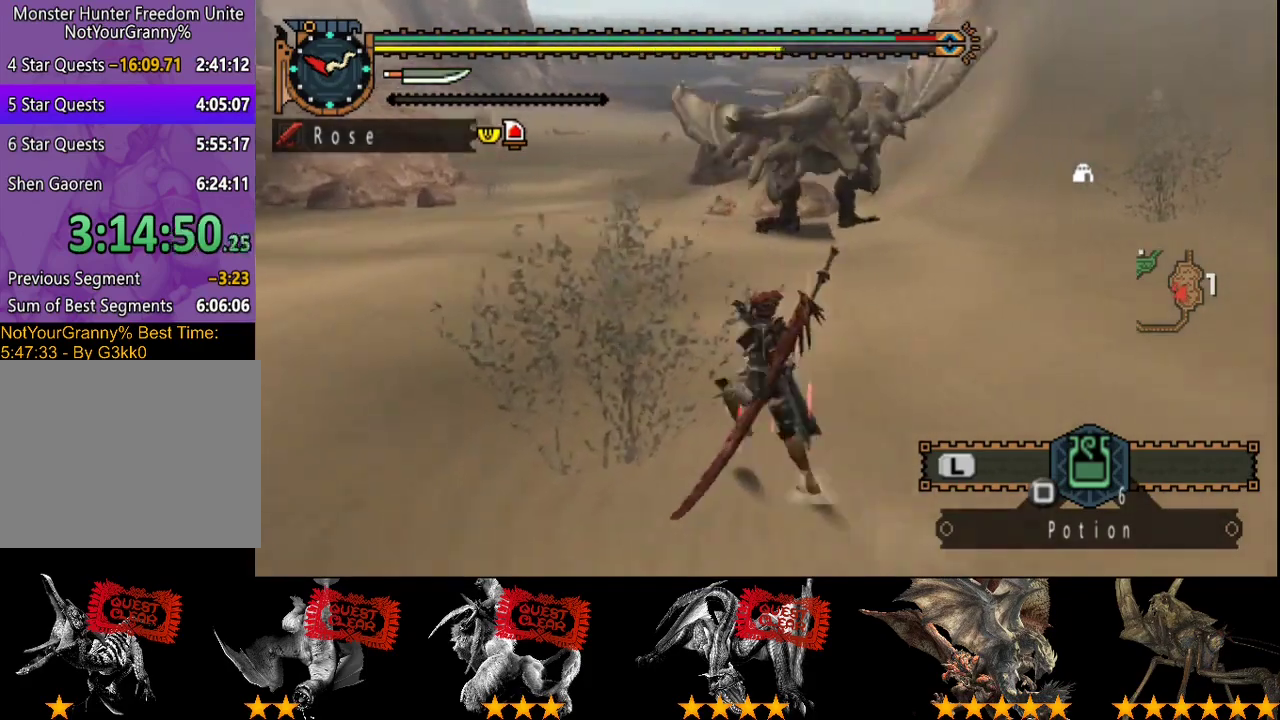
{"buttons": ["R2"], "left_stick": "left", "right_stick": "center", "events": [[133, "right_stick", "center"], [367, "left_stick", "left"]]}
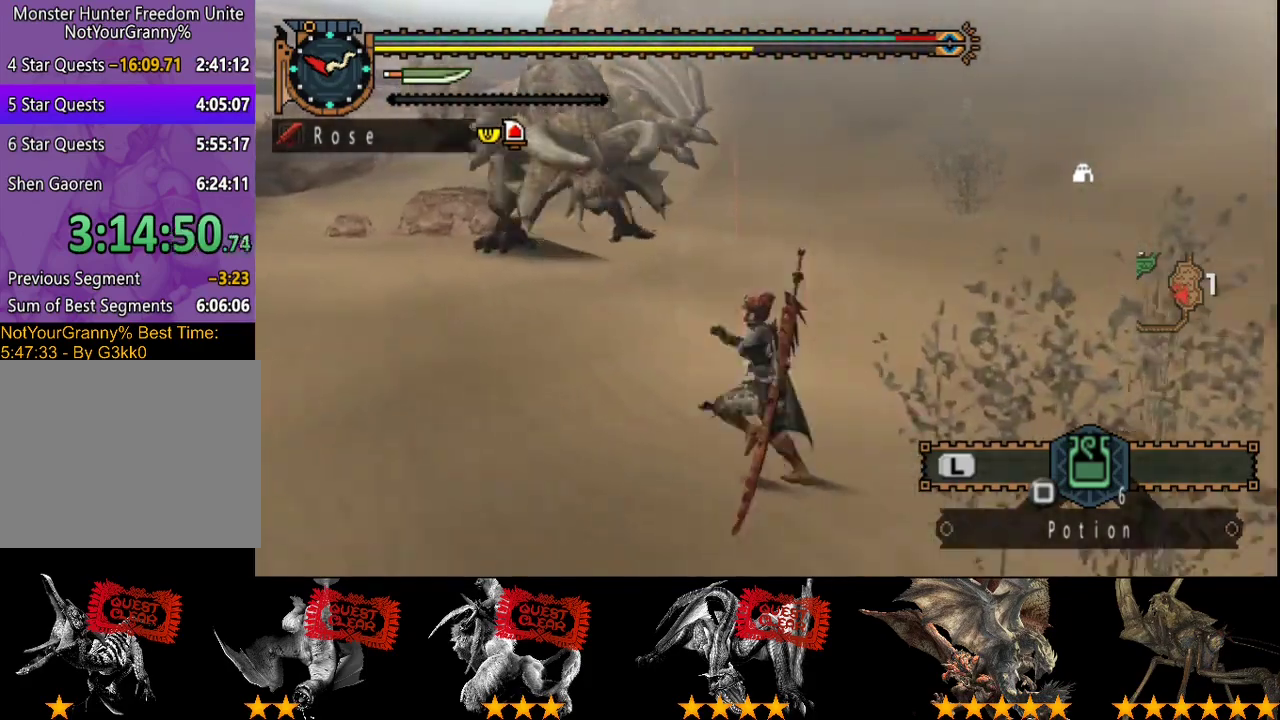
{"buttons": ["R2"], "left_stick": "left", "right_stick": "center", "events": [[367, "right_stick", "right"], [483, "right_stick", "center"]]}
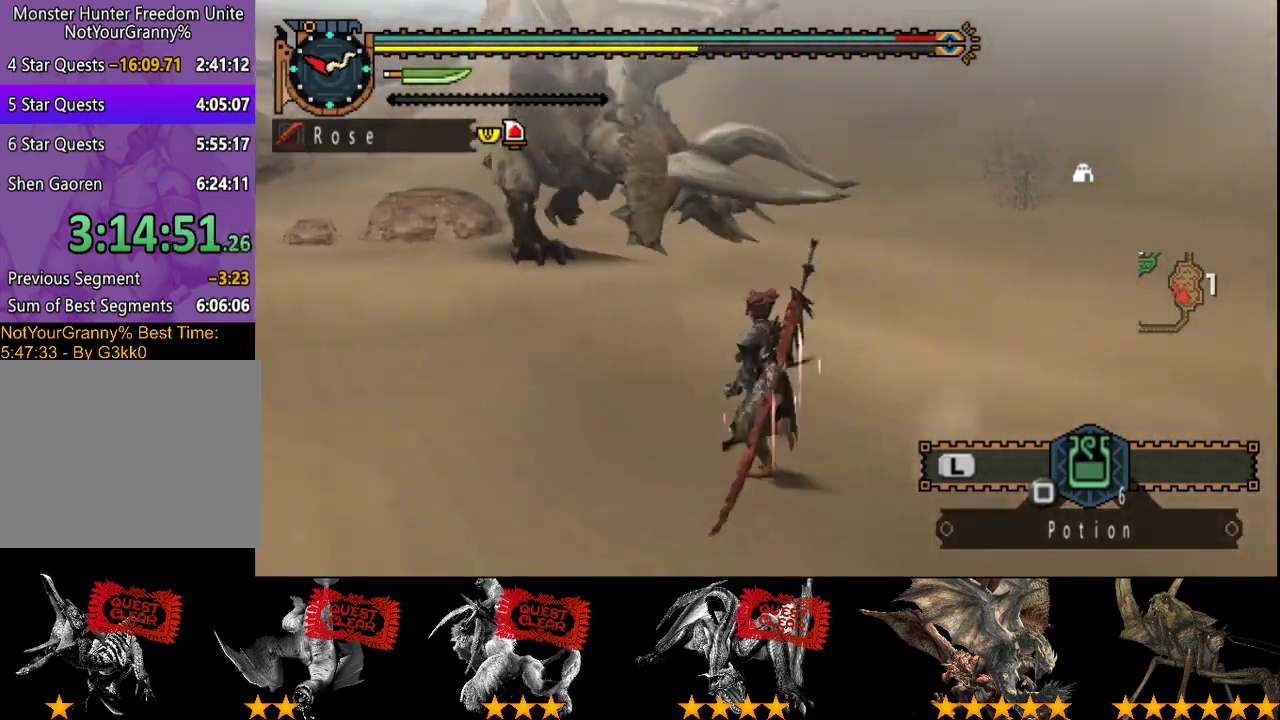
{"buttons": [], "left_stick": "left", "right_stick": "right", "events": [[150, "R2", "up"], [417, "right_stick", "right"]]}
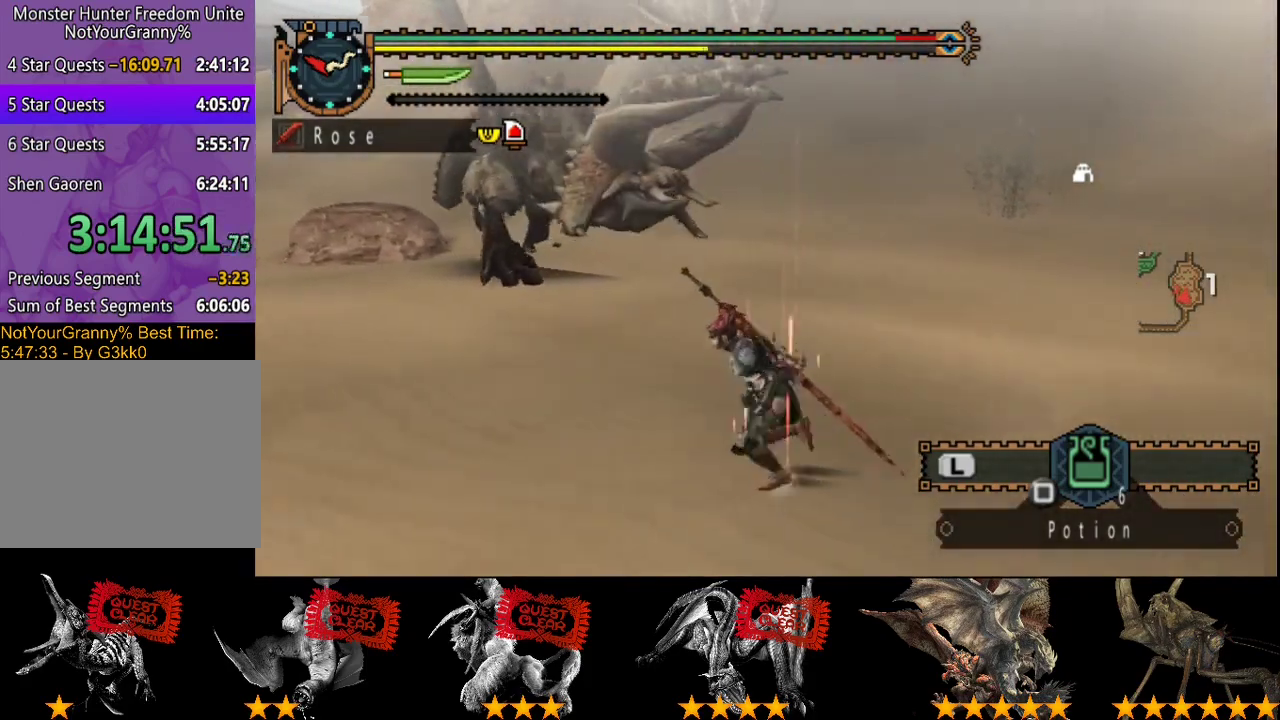
{"buttons": [], "left_stick": "down-left", "right_stick": "center", "events": [[50, "right_stick", "center"], [350, "left_stick", "down-left"]]}
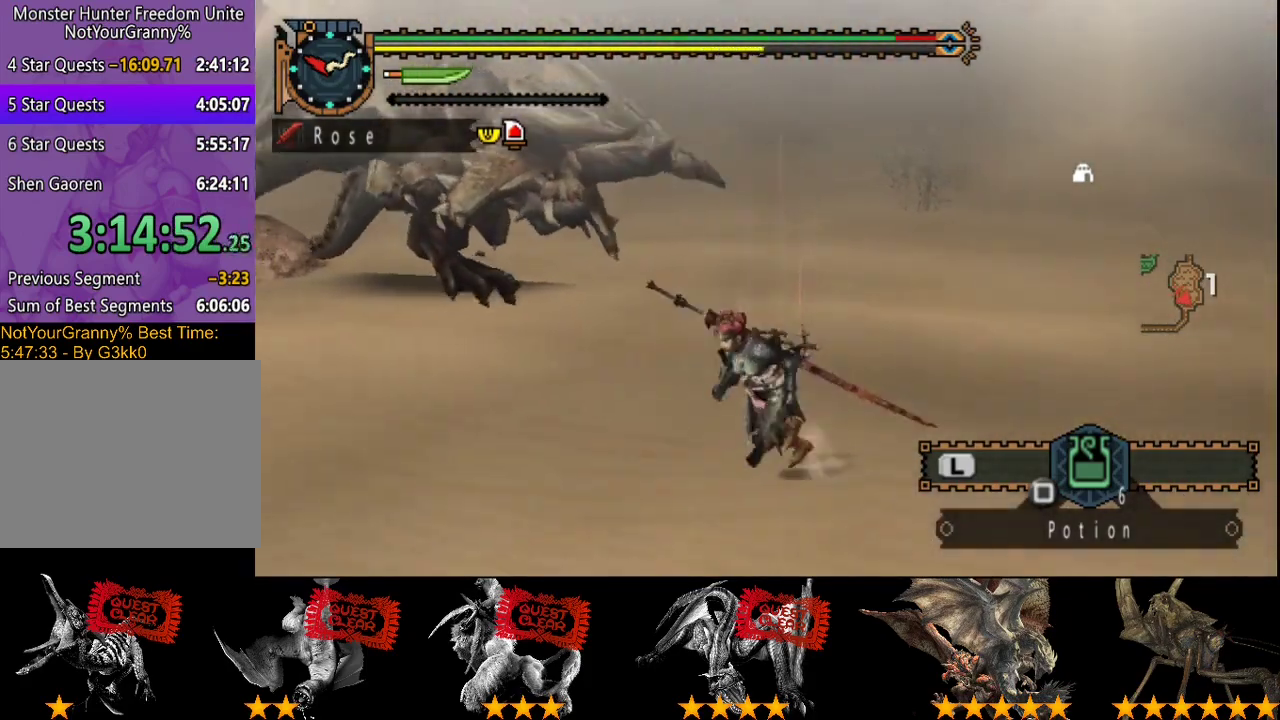
{"buttons": [], "left_stick": "down-right", "right_stick": "center", "events": [[67, "right_stick", "right"], [200, "left_stick", "down"], [267, "left_stick", "down-right"], [267, "right_stick", "center"]]}
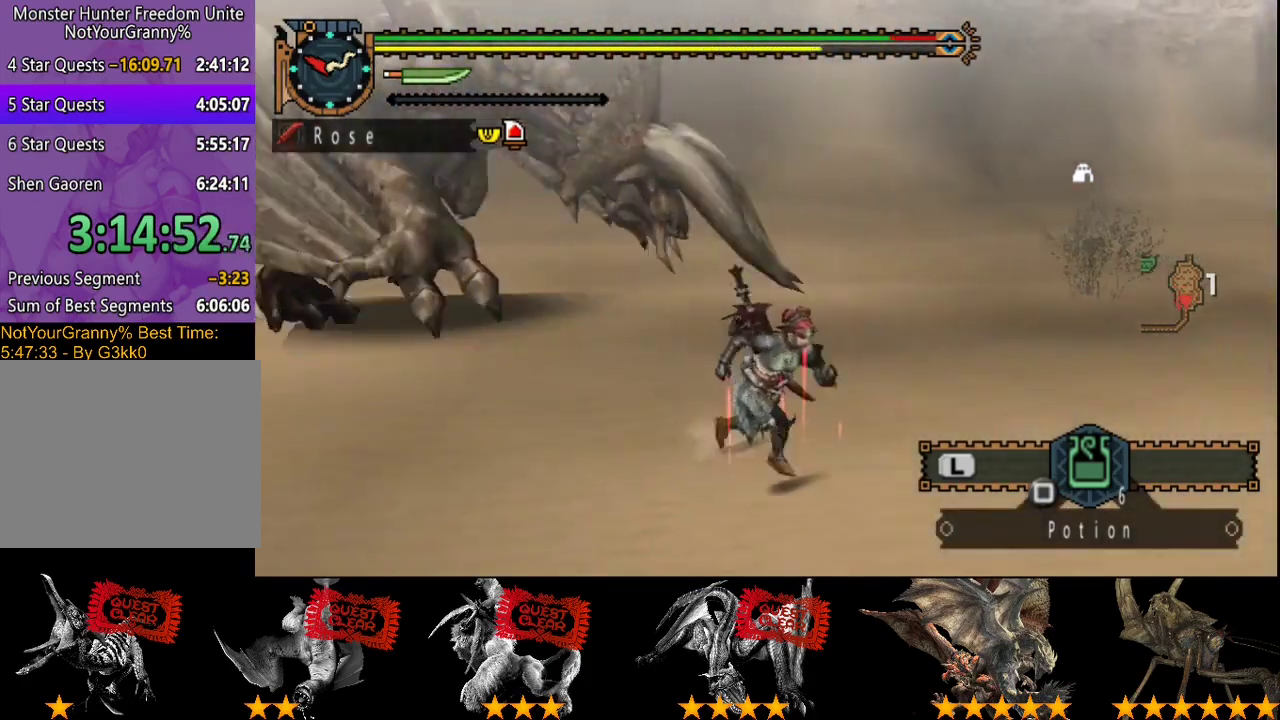
{"buttons": ["R2"], "left_stick": "right", "right_stick": "right", "events": [[267, "left_stick", "right"], [333, "right_stick", "right"], [433, "R2", "down"]]}
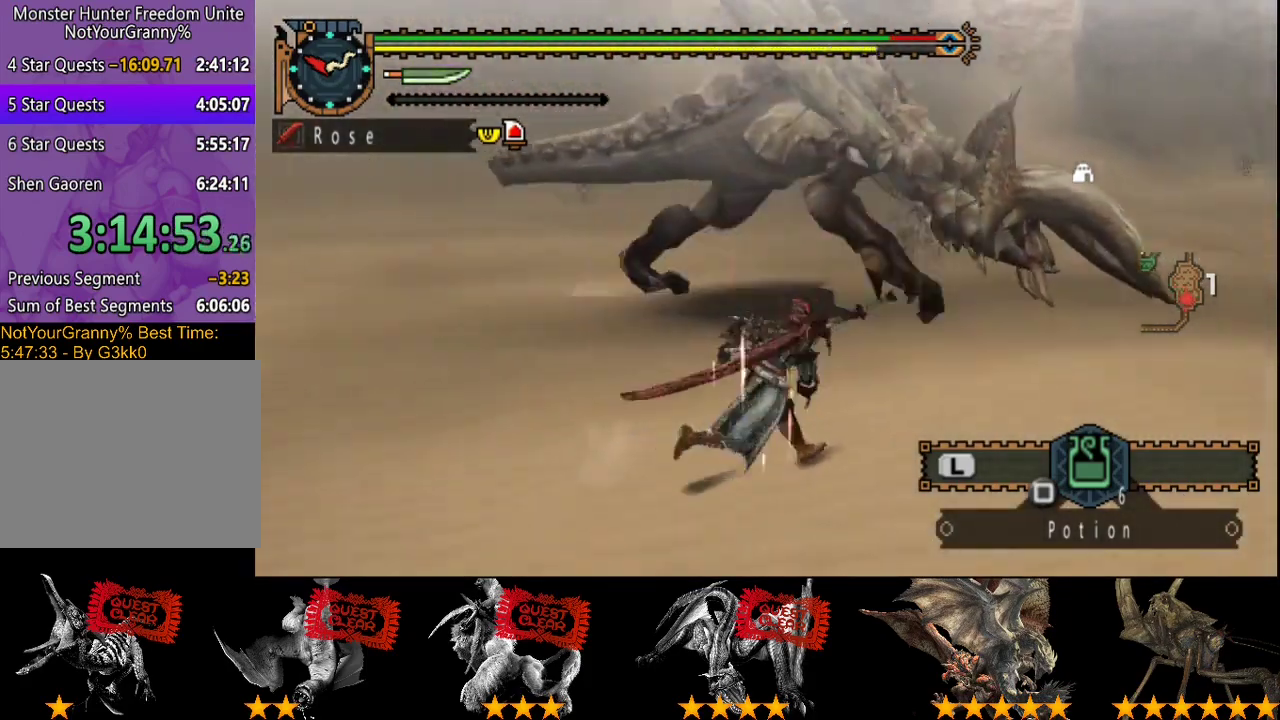
{"buttons": ["R2"], "left_stick": "up", "right_stick": "center", "events": [[33, "left_stick", "up-right"], [100, "right_stick", "center"], [200, "right_stick", "right"], [483, "right_stick", "center"], [500, "left_stick", "up"]]}
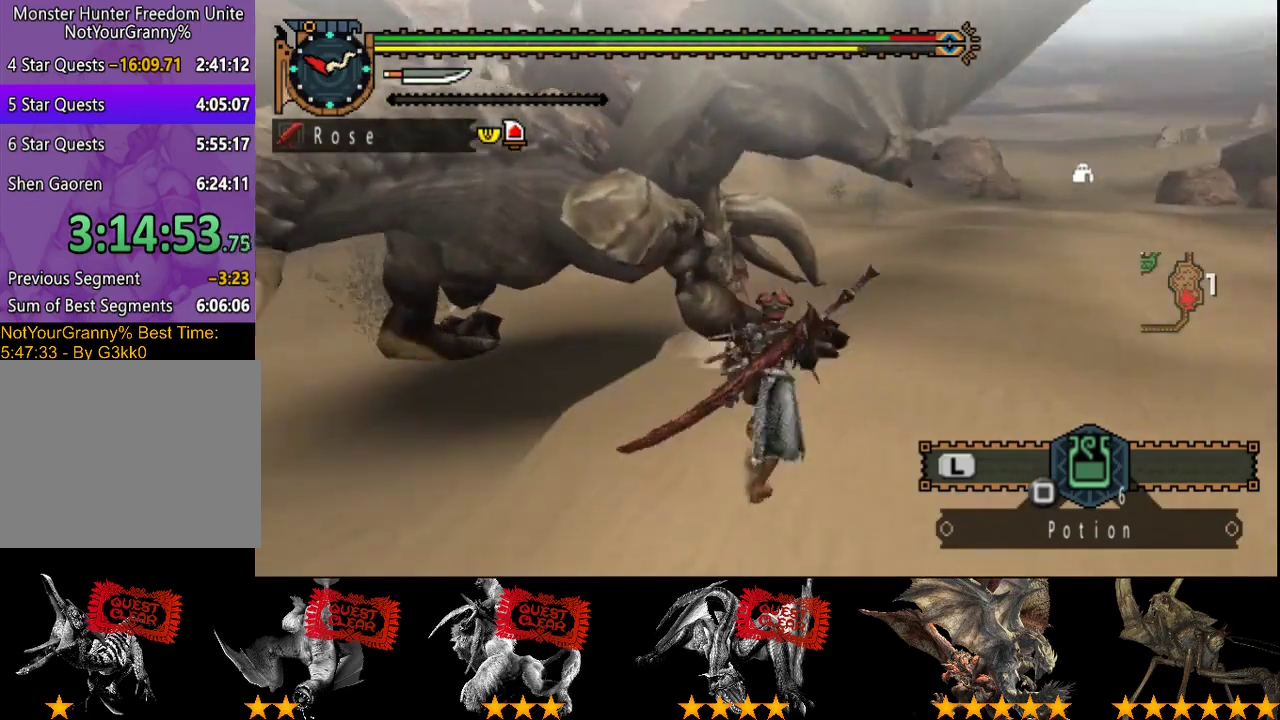
{"buttons": ["TRIANGLE"], "left_stick": "up-left", "right_stick": "center", "events": [[150, "left_stick", "up-left"], [250, "TRIANGLE", "down"], [283, "R2", "up"], [350, "TRIANGLE", "up"], [483, "TRIANGLE", "down"]]}
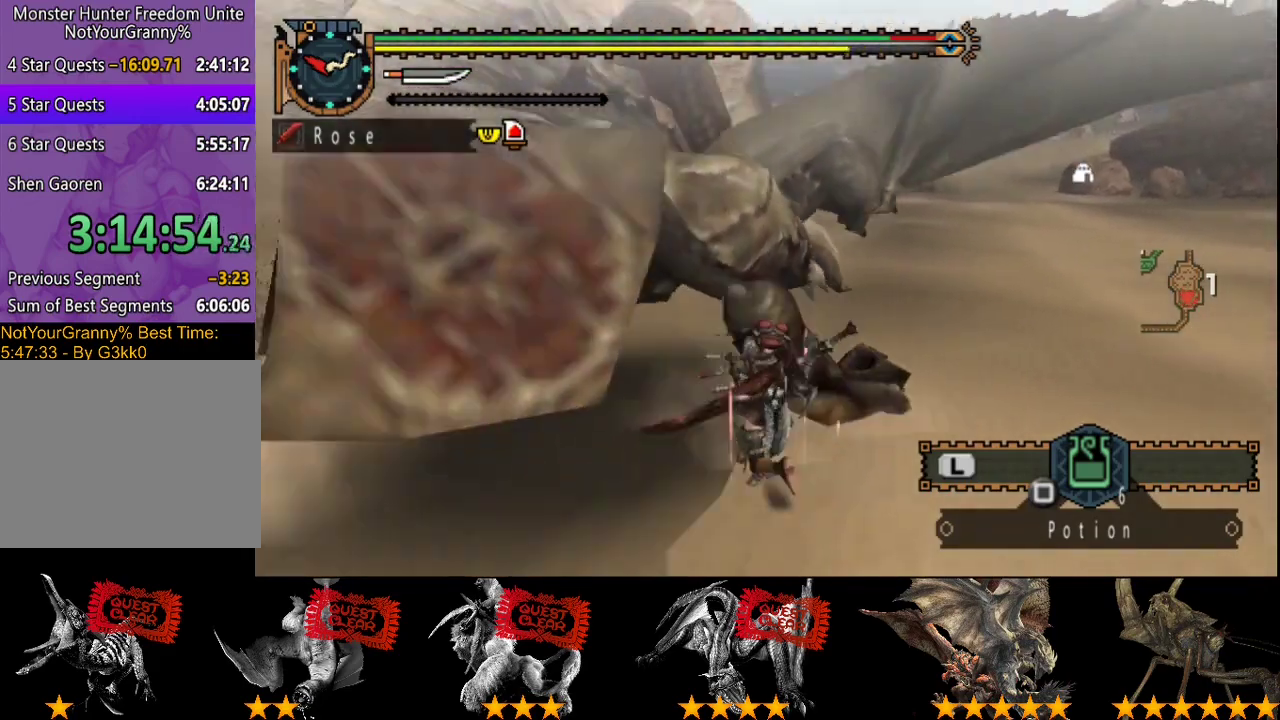
{"buttons": ["TRIANGLE"], "left_stick": "center", "right_stick": "center", "events": [[300, "TRIANGLE", "up"], [367, "TRIANGLE", "down"], [433, "TRIANGLE", "up"], [433, "left_stick", "center"], [500, "TRIANGLE", "down"]]}
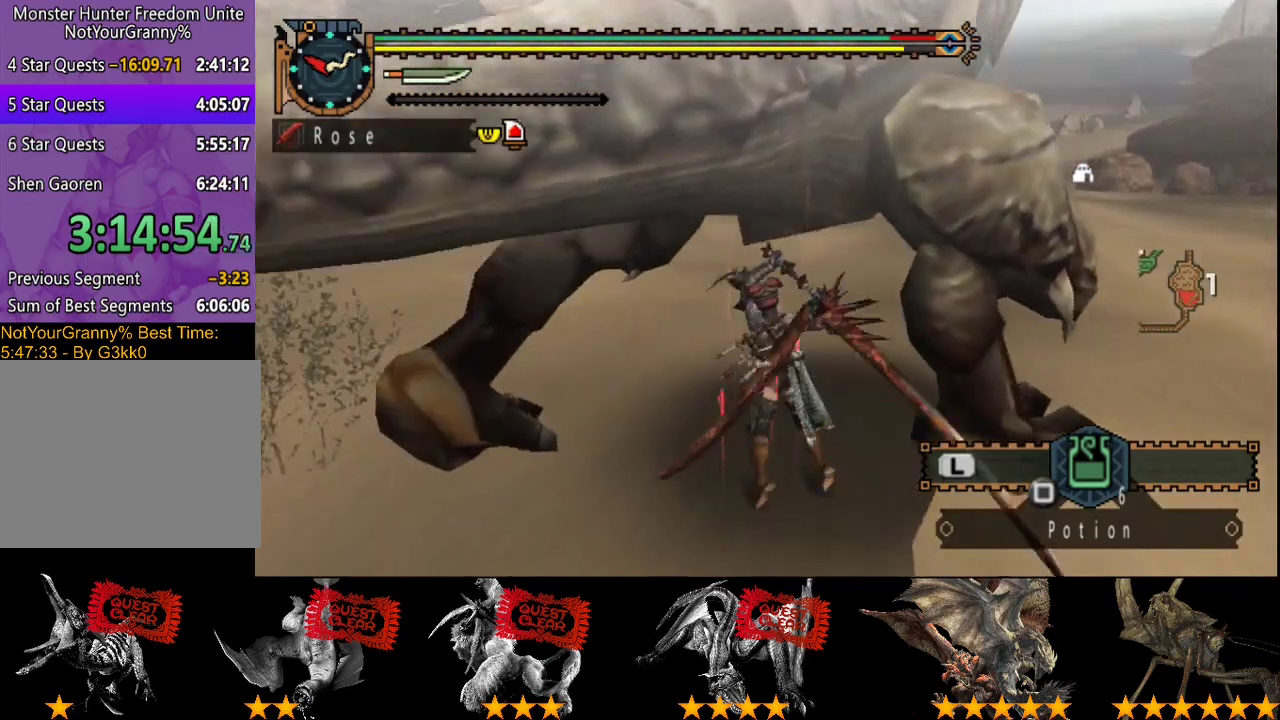
{"buttons": ["TRIANGLE"], "left_stick": "right", "right_stick": "center", "events": [[233, "TRIANGLE", "up"], [300, "TRIANGLE", "down"], [500, "left_stick", "right"]]}
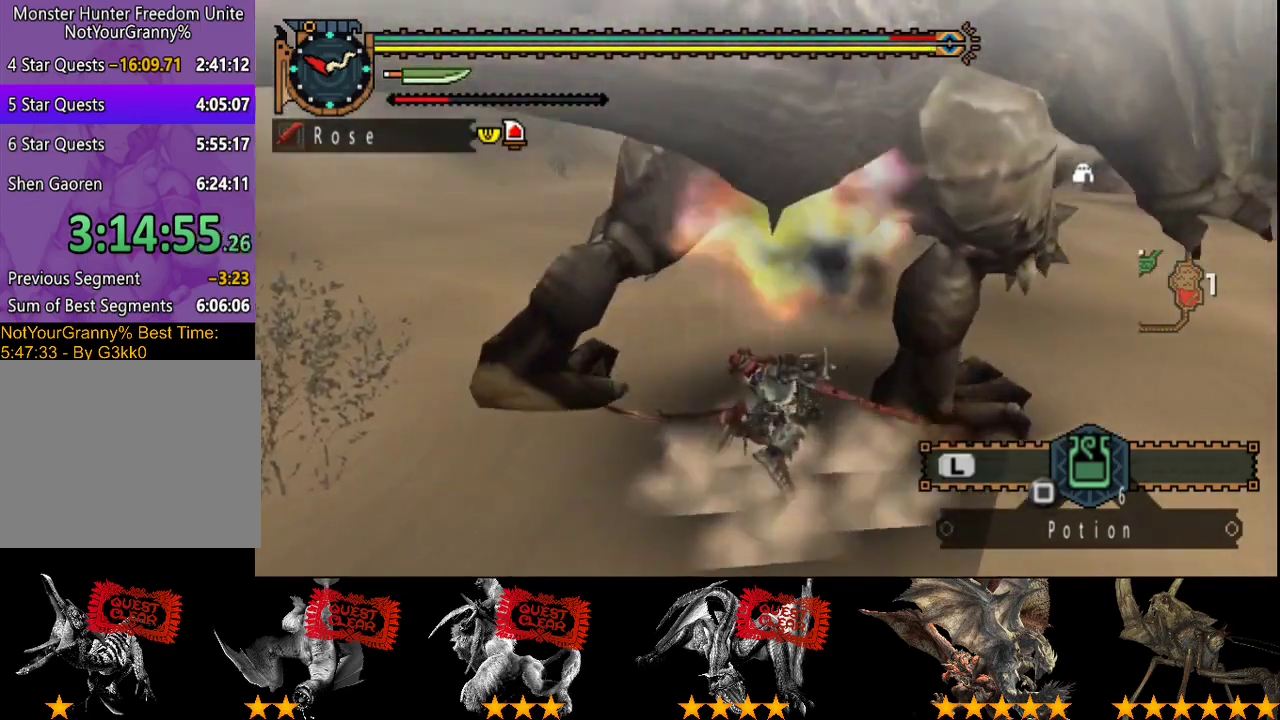
{"buttons": [], "left_stick": "left", "right_stick": "center", "events": [[167, "TRIANGLE", "up"], [167, "left_stick", "center"], [233, "TRIANGLE", "down"], [267, "left_stick", "left"], [500, "TRIANGLE", "up"]]}
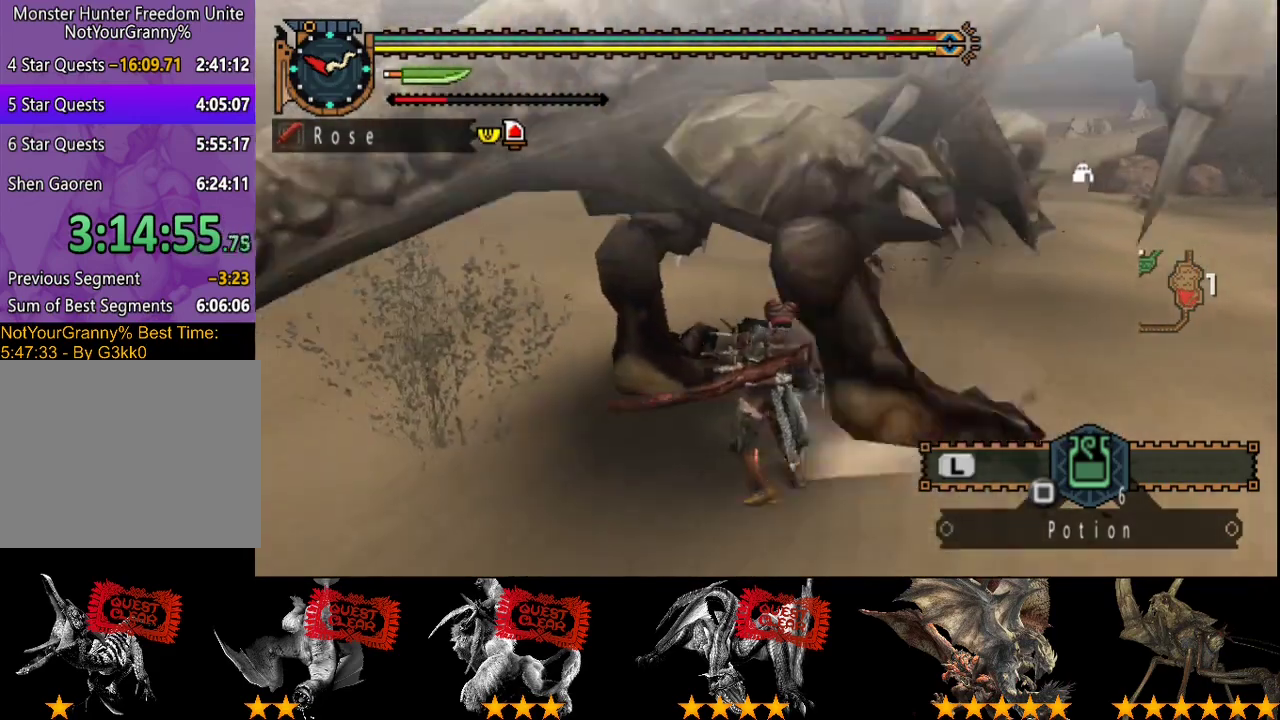
{"buttons": ["CIRCLE"], "left_stick": "right", "right_stick": "center", "events": [[50, "TRIANGLE", "down"], [150, "TRIANGLE", "up"], [183, "left_stick", "up-left"], [250, "left_stick", "center"], [317, "left_stick", "right"], [483, "CIRCLE", "down"]]}
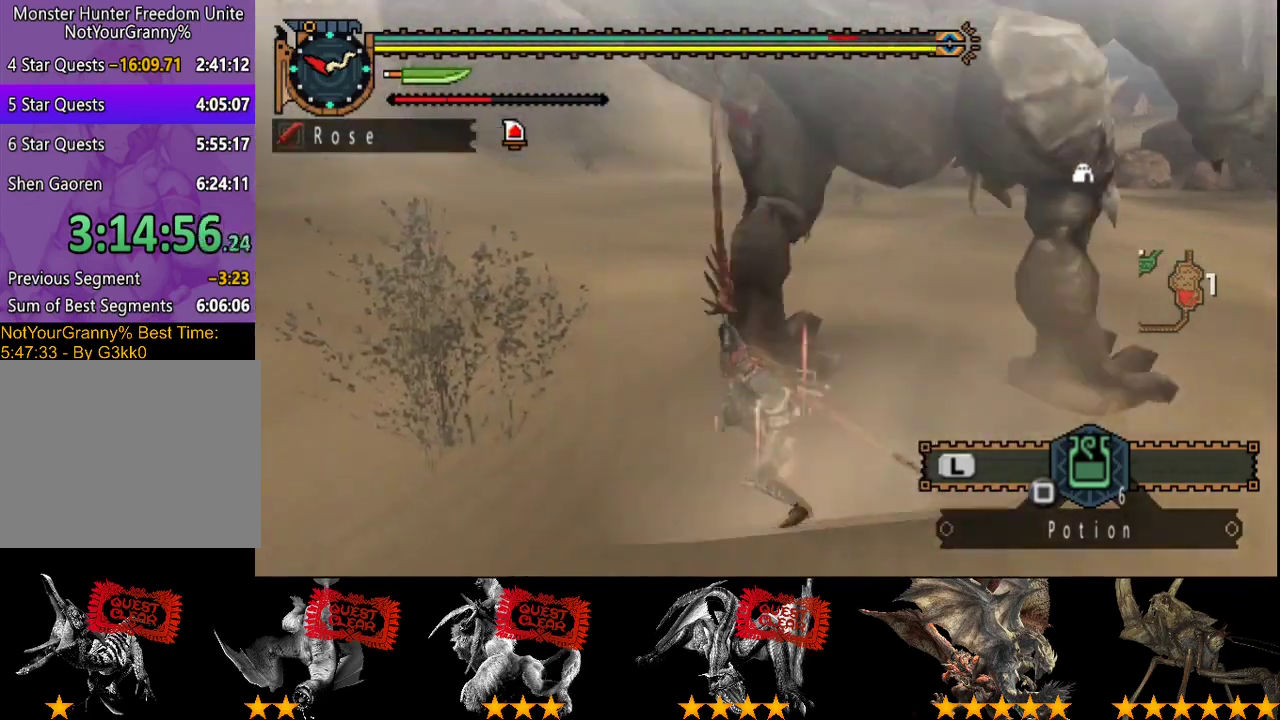
{"buttons": ["CIRCLE"], "left_stick": "right", "right_stick": "center", "events": [[83, "CIRCLE", "up"], [150, "CIRCLE", "down"], [250, "CIRCLE", "up"], [317, "CIRCLE", "down"], [383, "CIRCLE", "up"], [450, "CIRCLE", "down"]]}
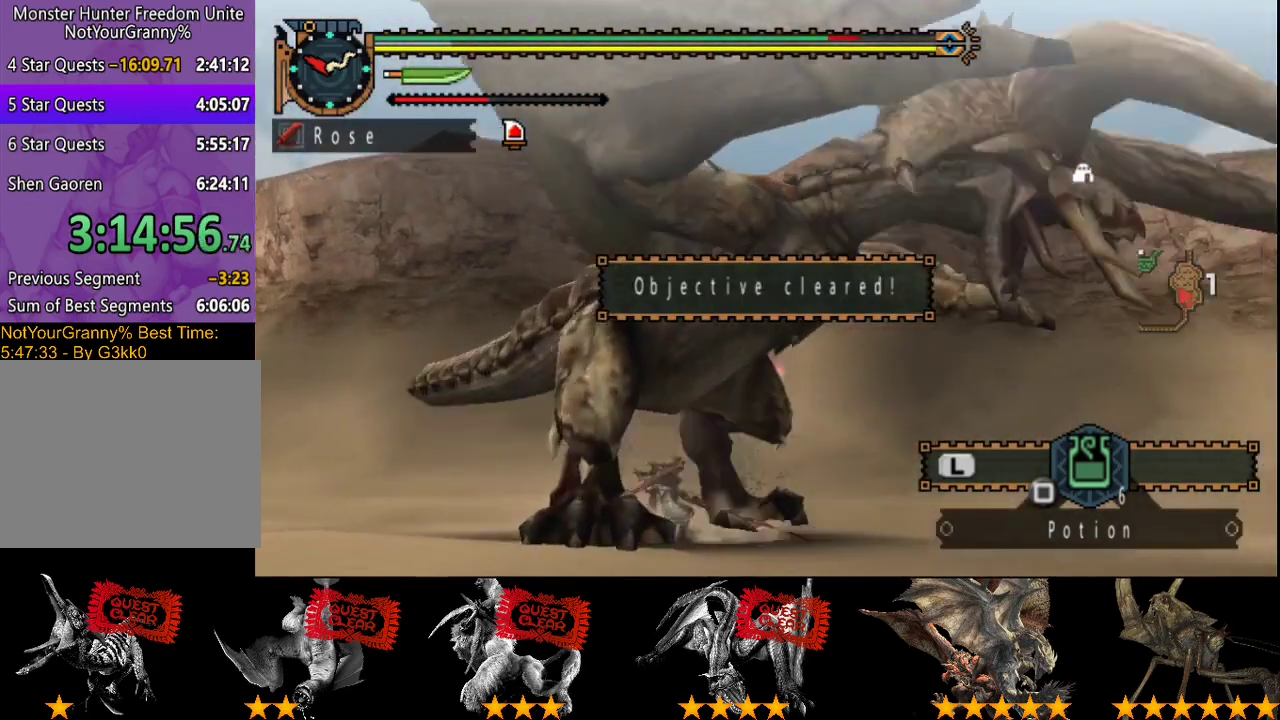
{"buttons": [], "left_stick": "center", "right_stick": "center", "events": [[17, "CIRCLE", "up"], [33, "left_stick", "center"], [200, "SELECT", "down"], [367, "SELECT", "up"]]}
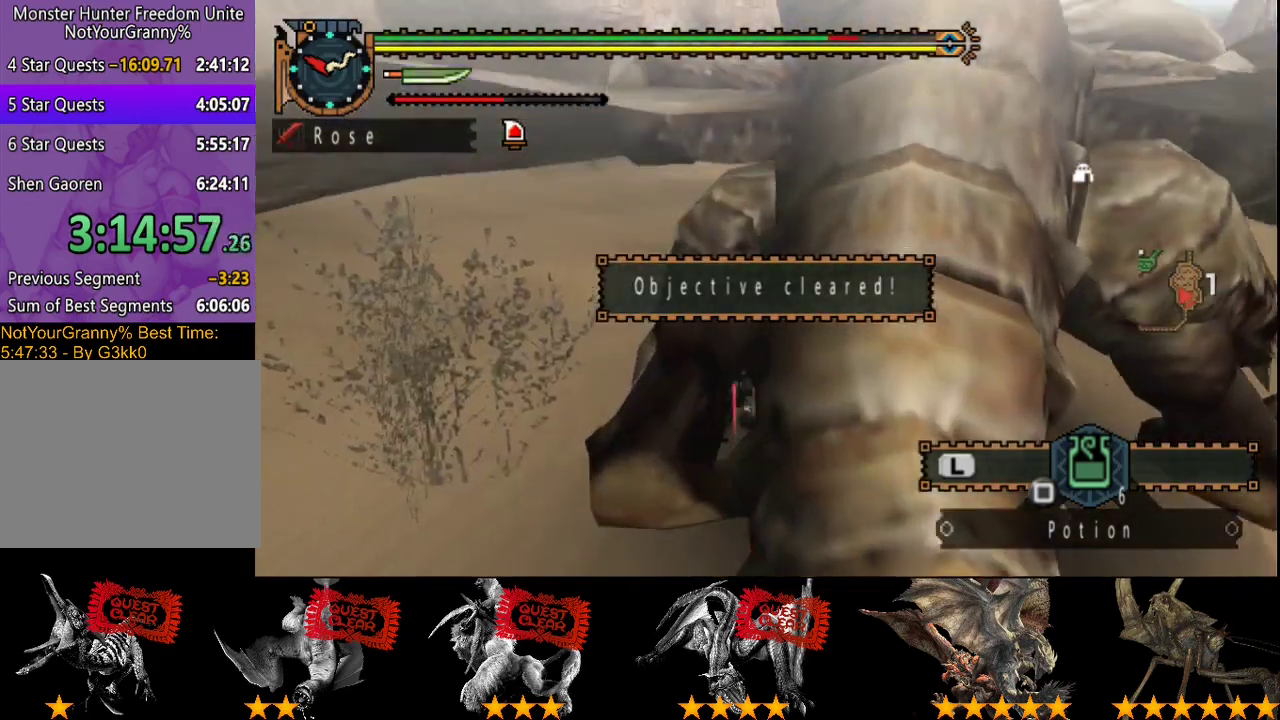
{"buttons": [], "left_stick": "center", "right_stick": "center", "events": []}
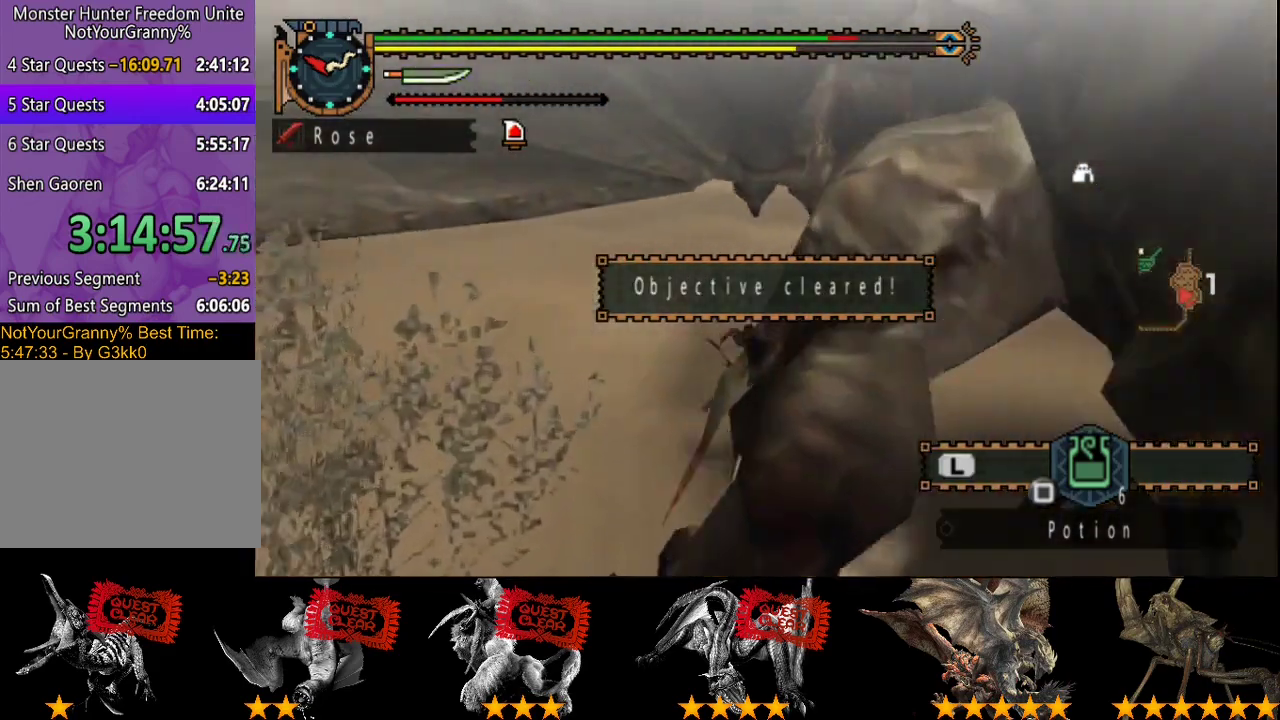
{"buttons": [], "left_stick": "center", "right_stick": "right", "events": [[133, "right_stick", "right"]]}
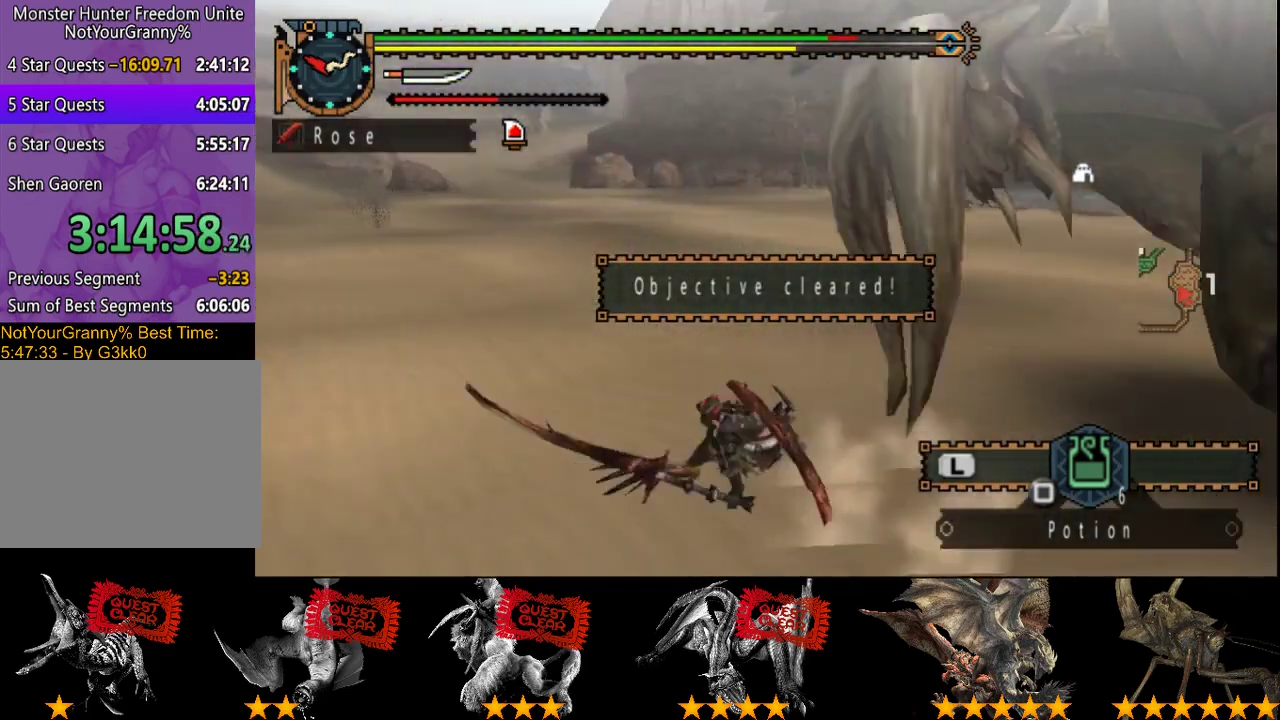
{"buttons": [], "left_stick": "right", "right_stick": "center", "events": [[33, "right_stick", "center"], [267, "left_stick", "right"], [400, "SQUARE", "down"], [483, "SQUARE", "up"]]}
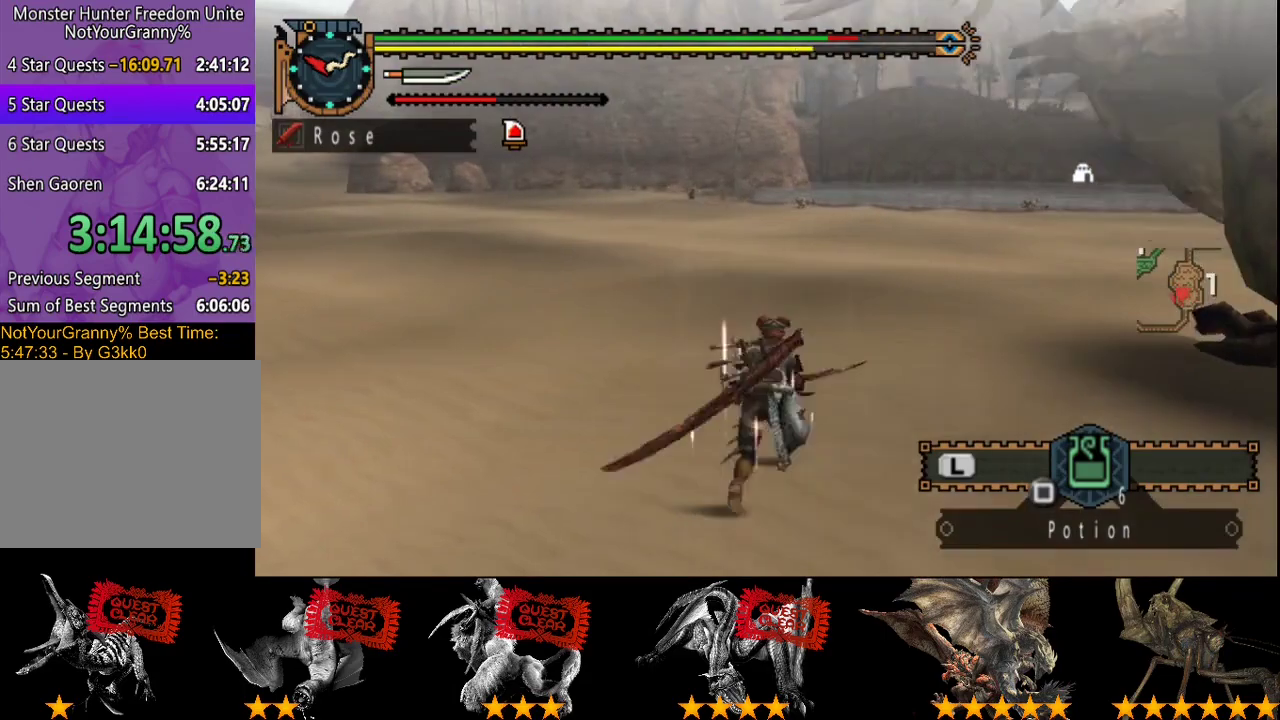
{"buttons": [], "left_stick": "center", "right_stick": "right", "events": [[150, "left_stick", "center"], [250, "right_stick", "right"]]}
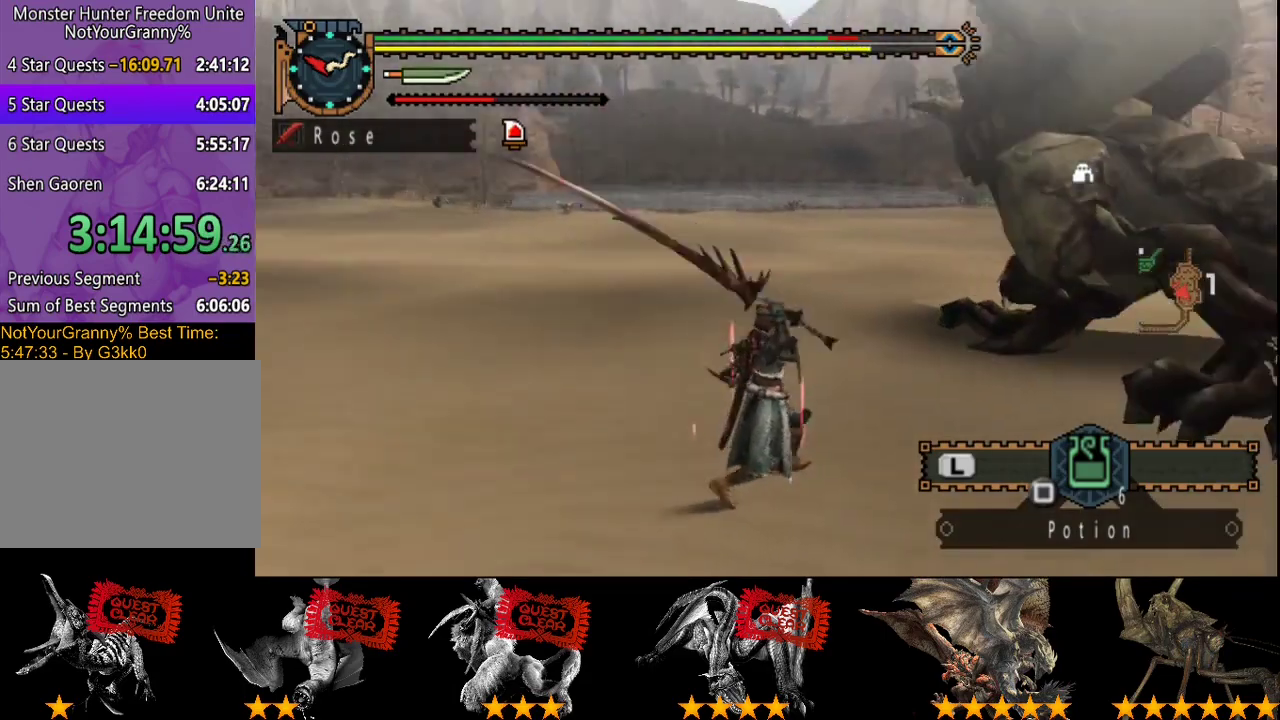
{"buttons": [], "left_stick": "center", "right_stick": "center", "events": [[217, "right_stick", "center"]]}